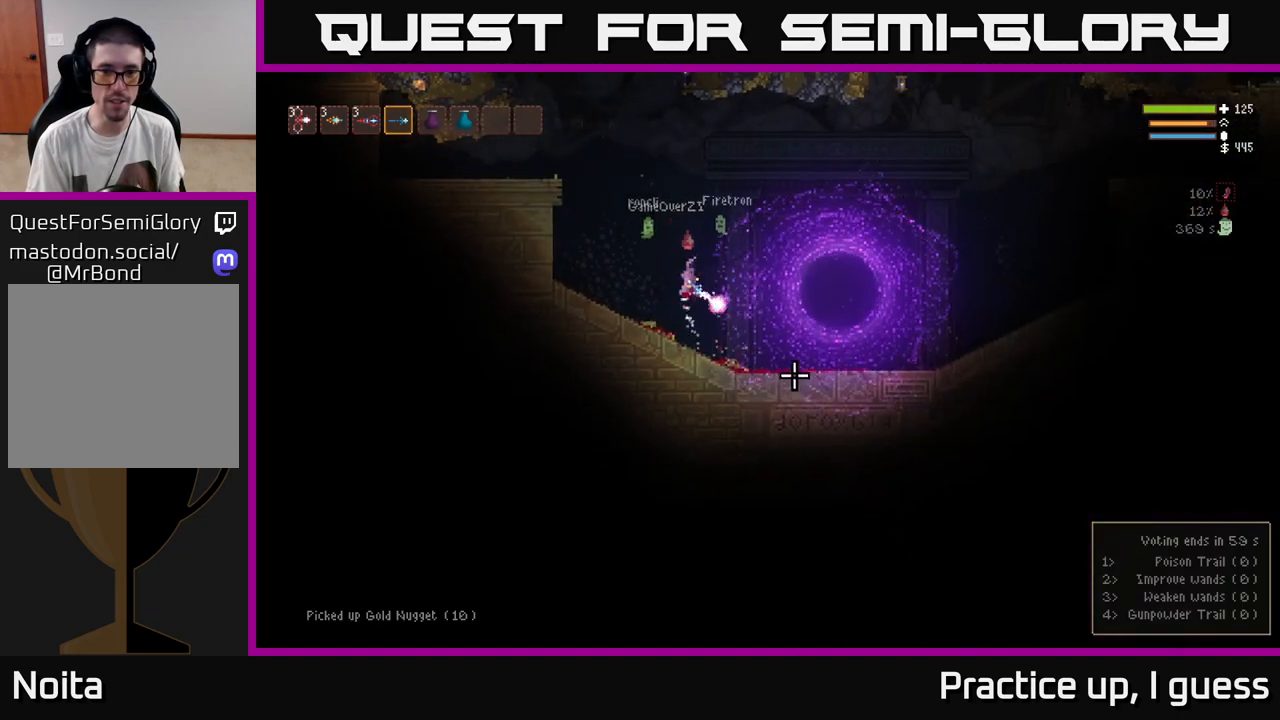
Gameplay with a controller (Xbox layout); each line is a JSON object with the inputs held at the frame after it. "events" lists button and stick changes between this image and that frame as [ms after this image, input, new state], when the widget could be followed in between.
{"buttons": ["L2"], "left_stick": "up-left", "right_stick": "up-right", "events": [[33, "R2", "up"], [150, "left_stick", "up-left"], [400, "right_stick", "up-right"]]}
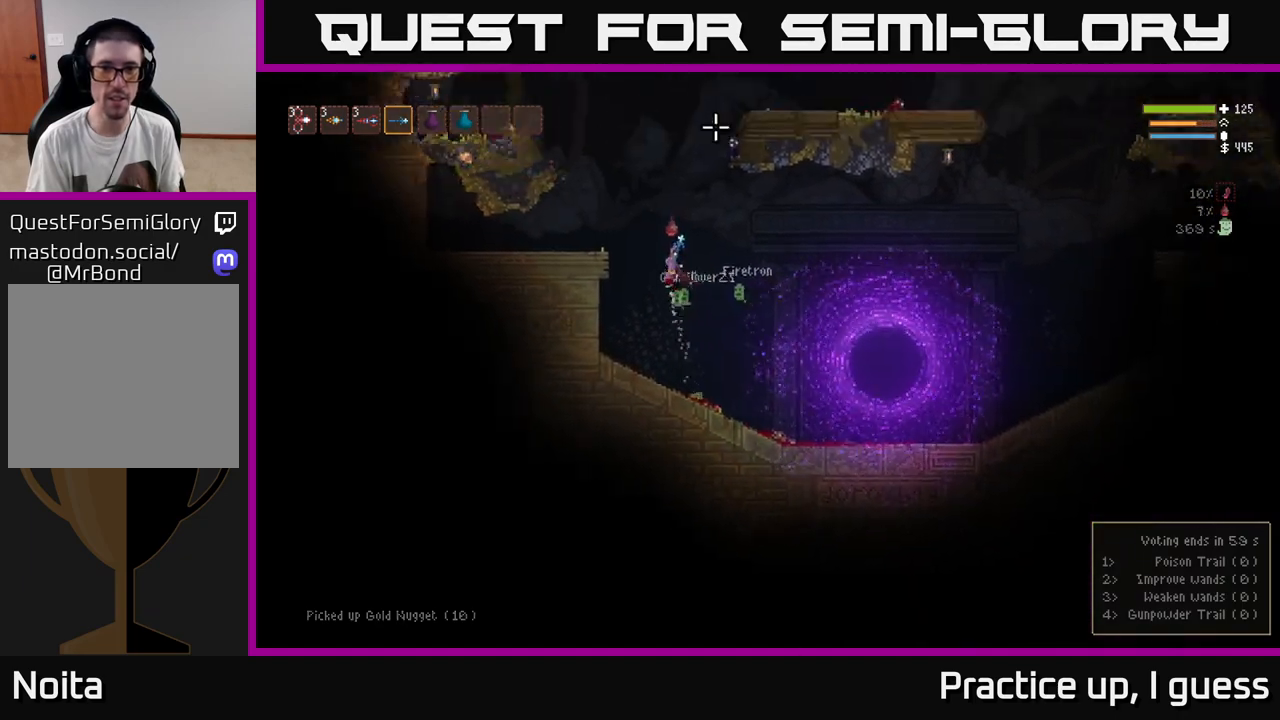
{"buttons": ["L2"], "left_stick": "up-left", "right_stick": "up-right", "events": [[333, "R2", "down"], [417, "R2", "up"]]}
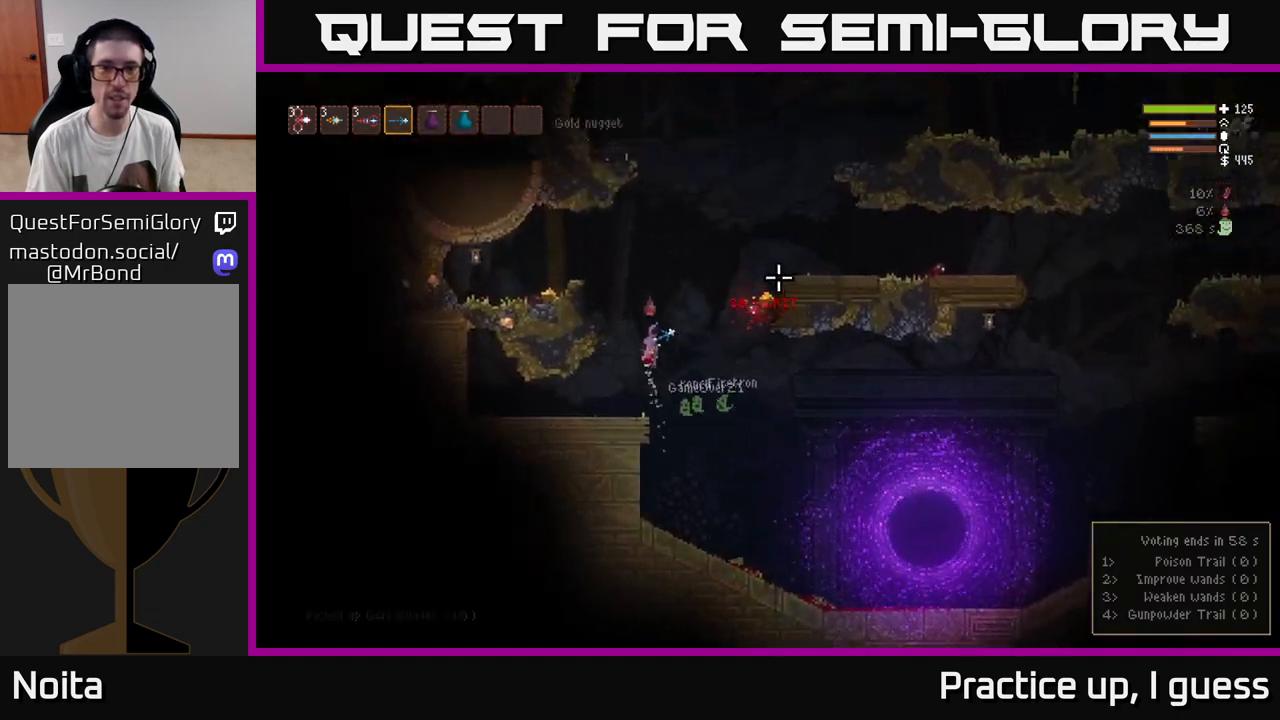
{"buttons": ["L2"], "left_stick": "left", "right_stick": "right", "events": [[50, "right_stick", "right"], [400, "left_stick", "left"]]}
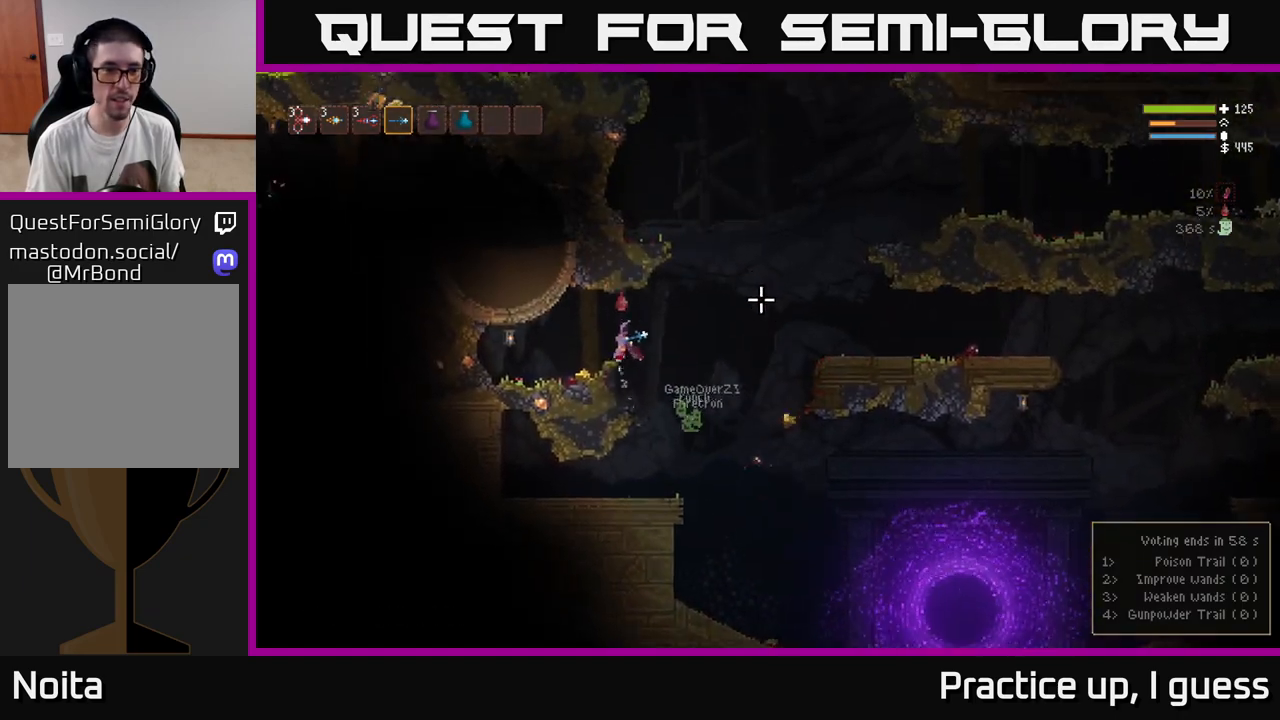
{"buttons": [], "left_stick": "right", "right_stick": "right", "events": [[67, "L2", "up"], [300, "left_stick", "center"], [400, "left_stick", "right"]]}
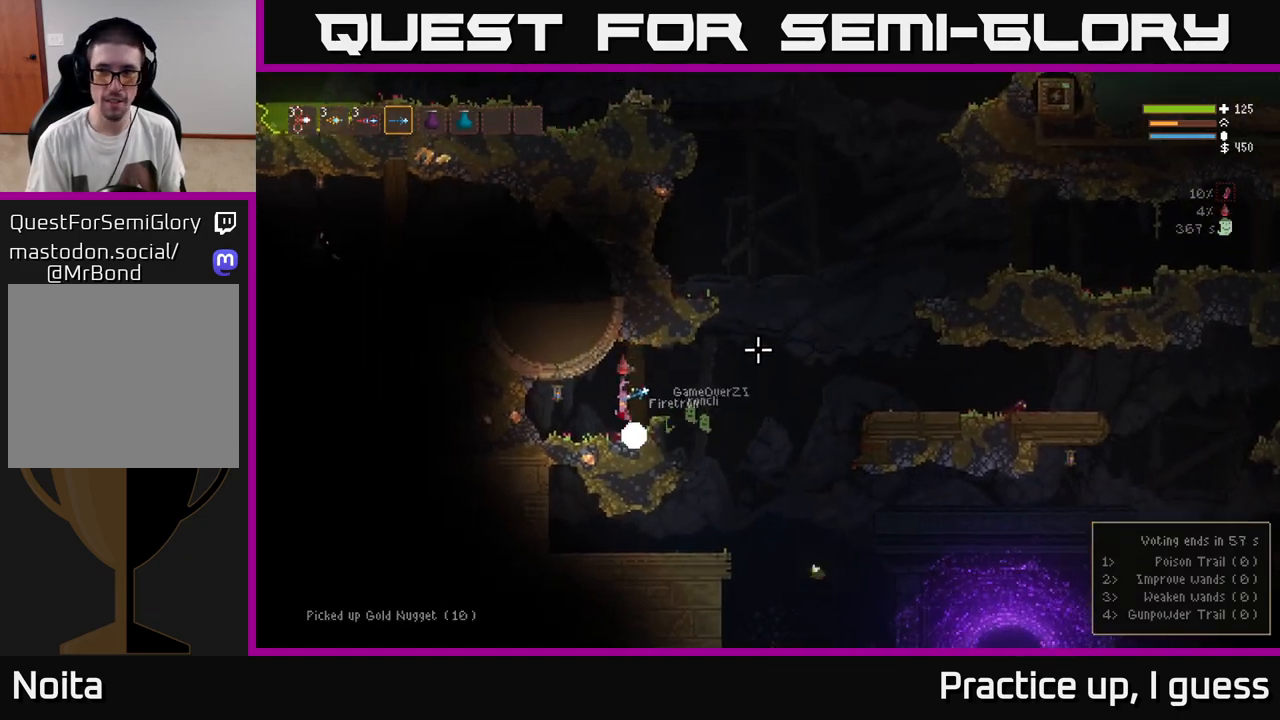
{"buttons": [], "left_stick": "right", "right_stick": "right", "events": [[167, "L2", "down"], [250, "L2", "up"]]}
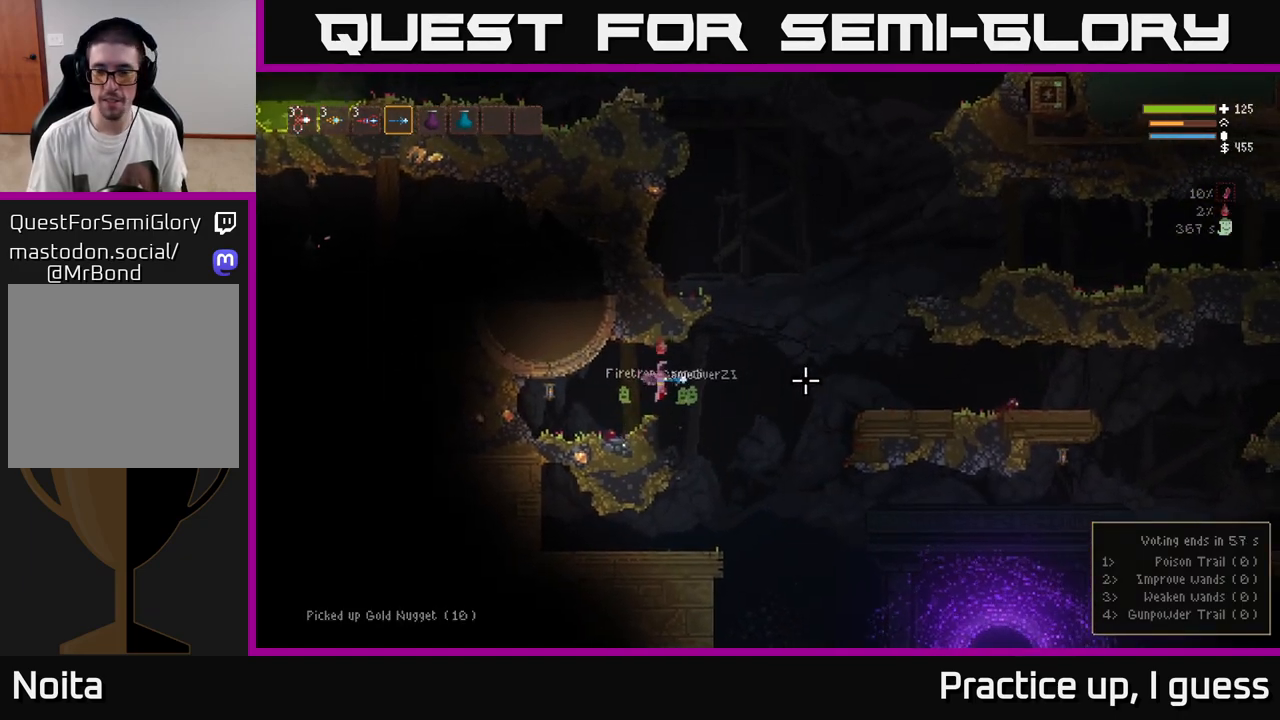
{"buttons": [], "left_stick": "right", "right_stick": "center", "events": [[150, "right_stick", "center"]]}
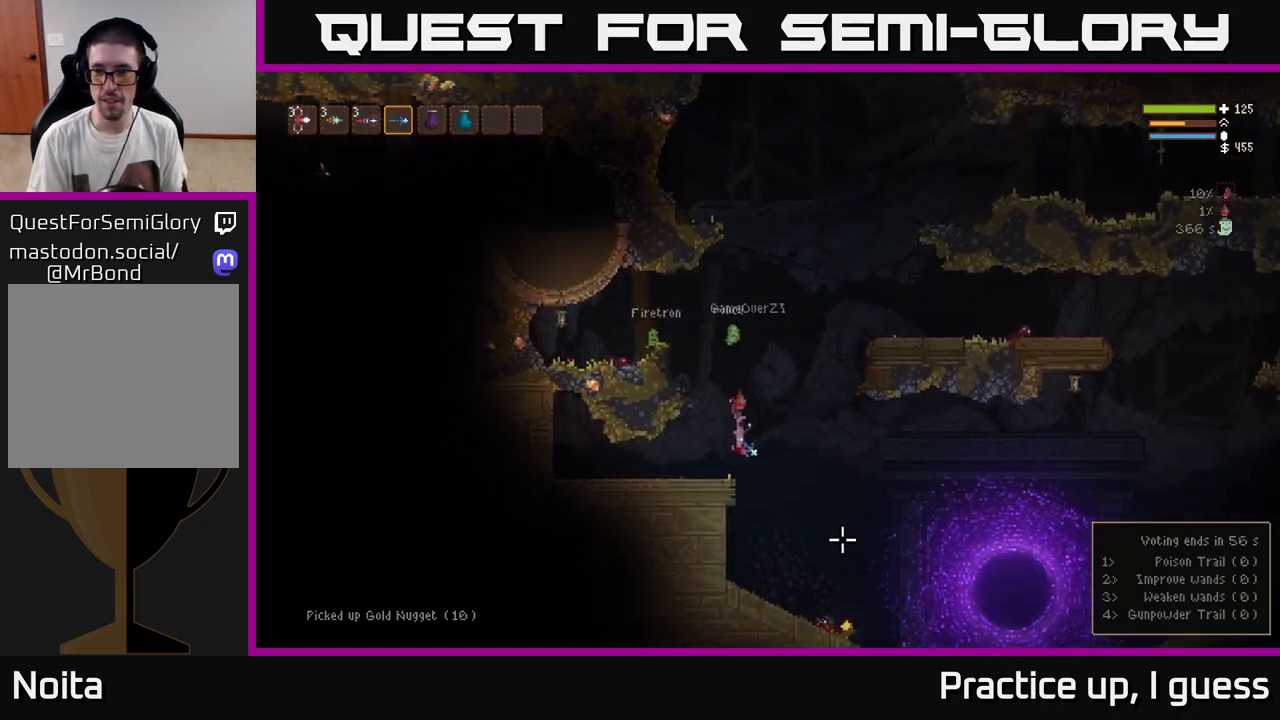
{"buttons": [], "left_stick": "right", "right_stick": "right", "events": [[367, "right_stick", "right"]]}
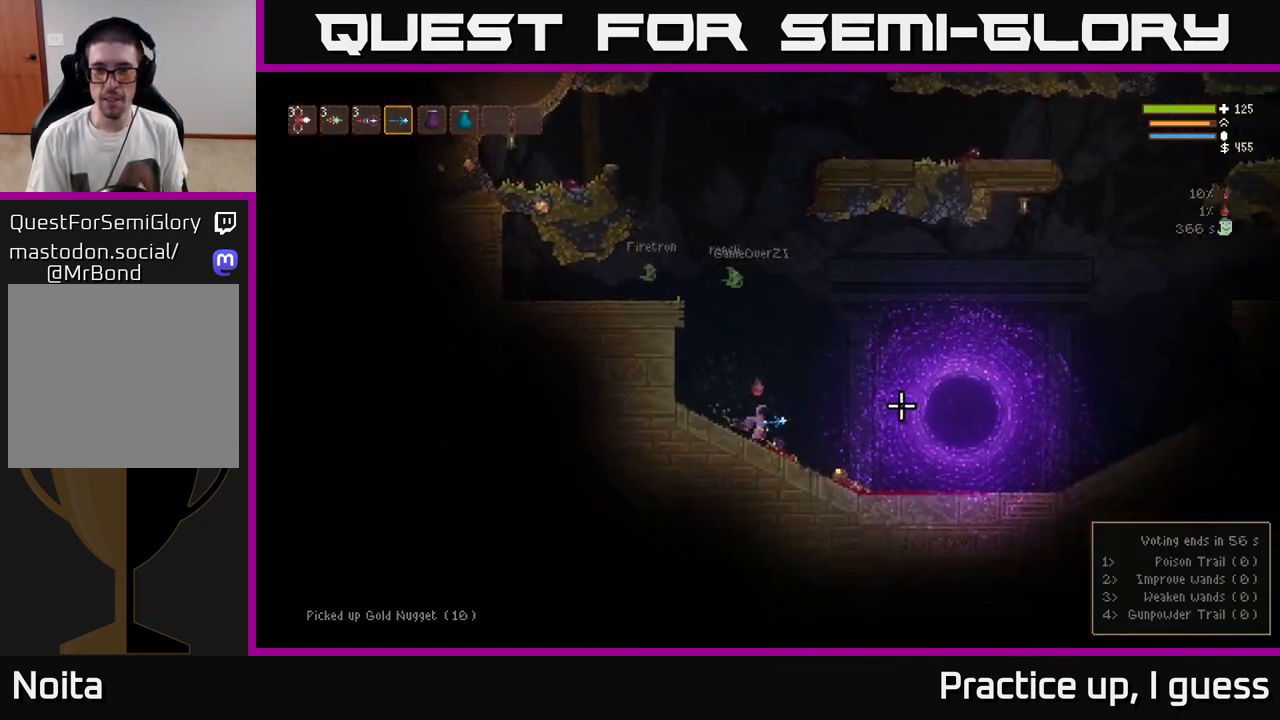
{"buttons": [], "left_stick": "right", "right_stick": "right", "events": []}
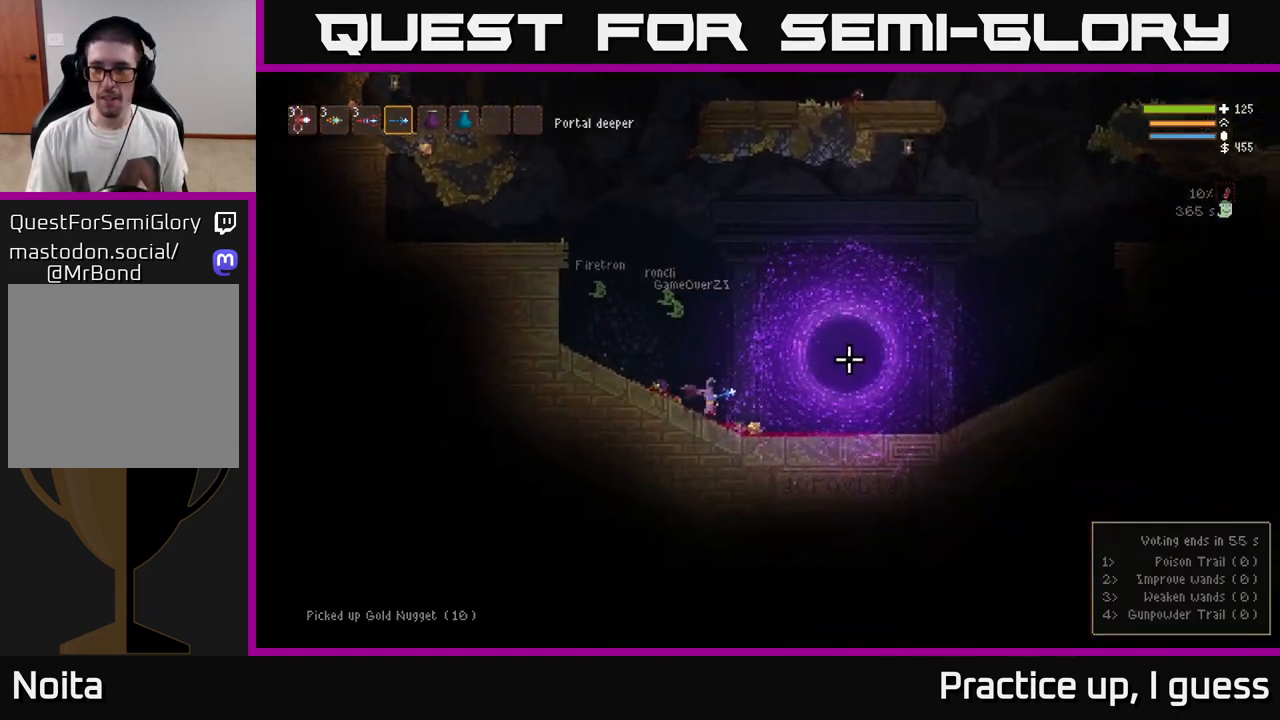
{"buttons": [], "left_stick": "right", "right_stick": "right", "events": []}
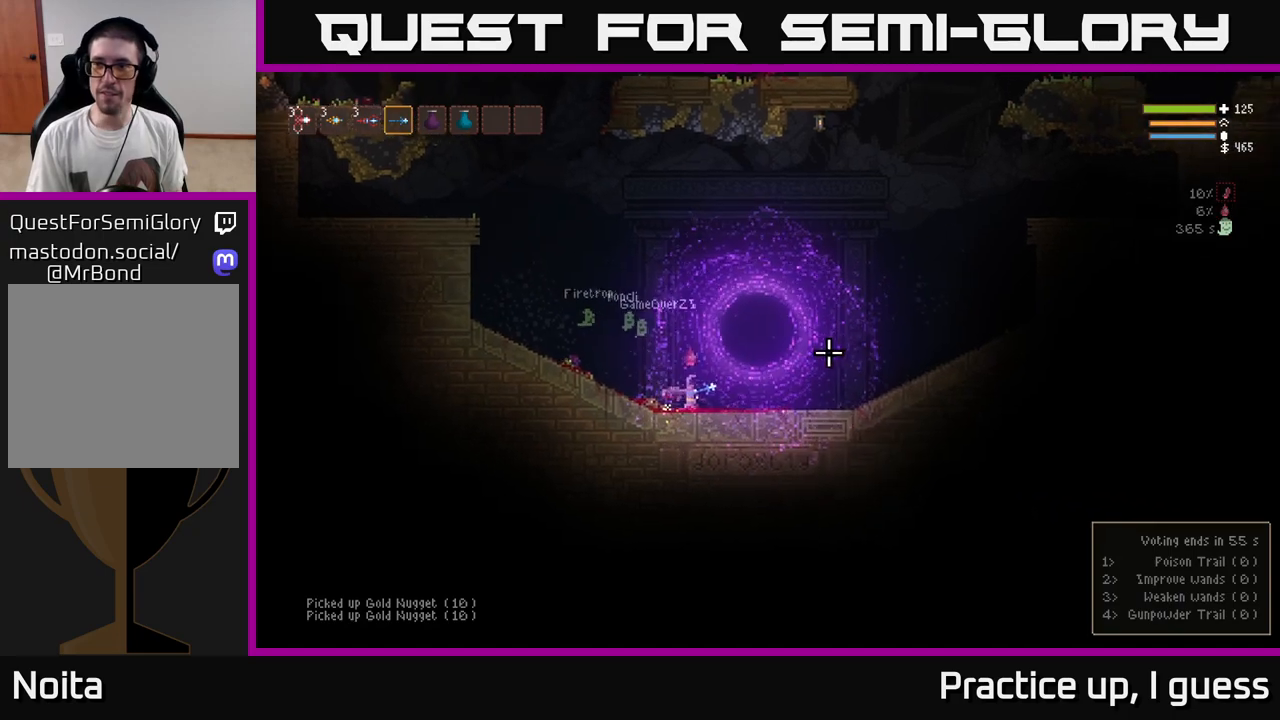
{"buttons": [], "left_stick": "right", "right_stick": "right", "events": []}
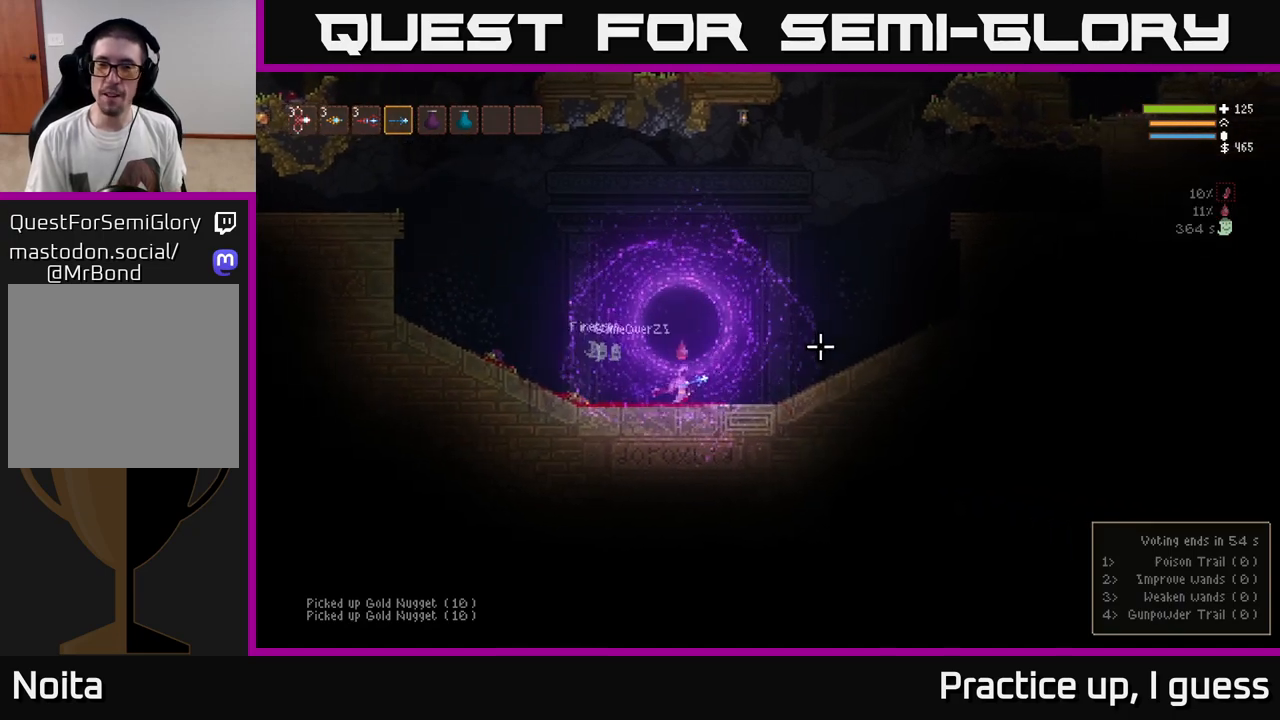
{"buttons": ["L2"], "left_stick": "right", "right_stick": "right", "events": [[417, "L2", "down"]]}
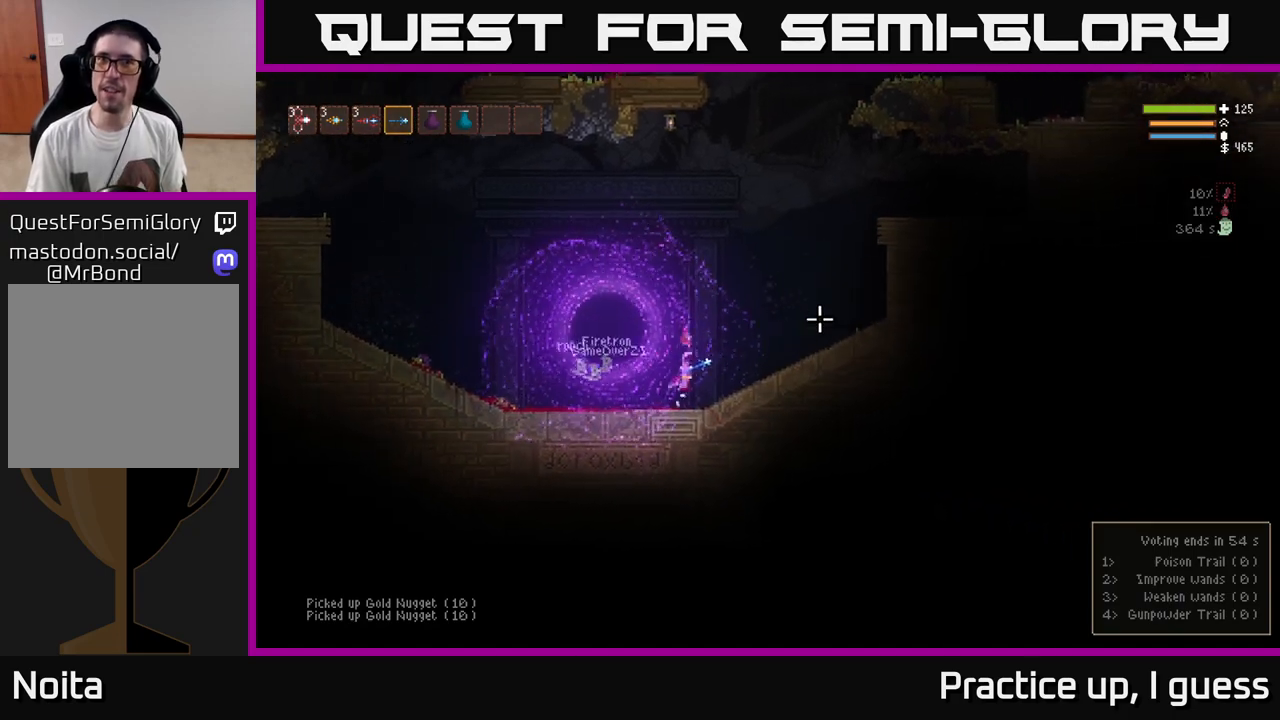
{"buttons": ["L2"], "left_stick": "right", "right_stick": "right", "events": []}
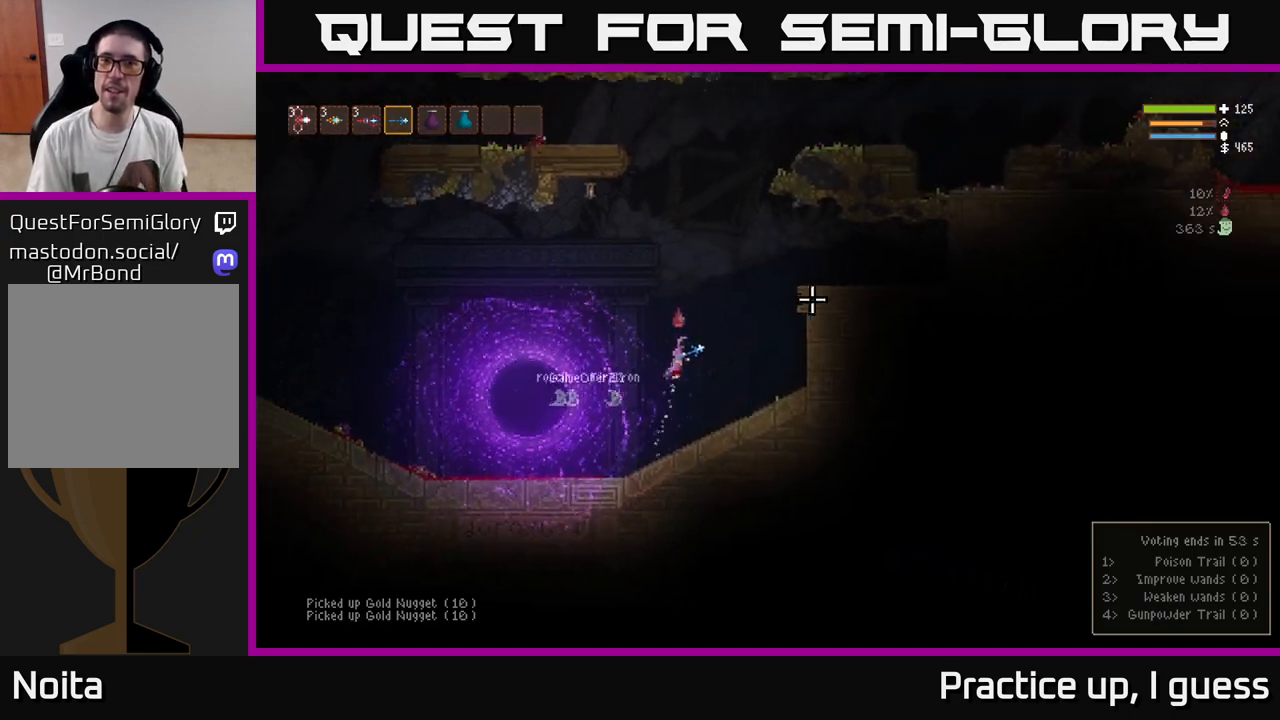
{"buttons": ["L2"], "left_stick": "right", "right_stick": "right", "events": []}
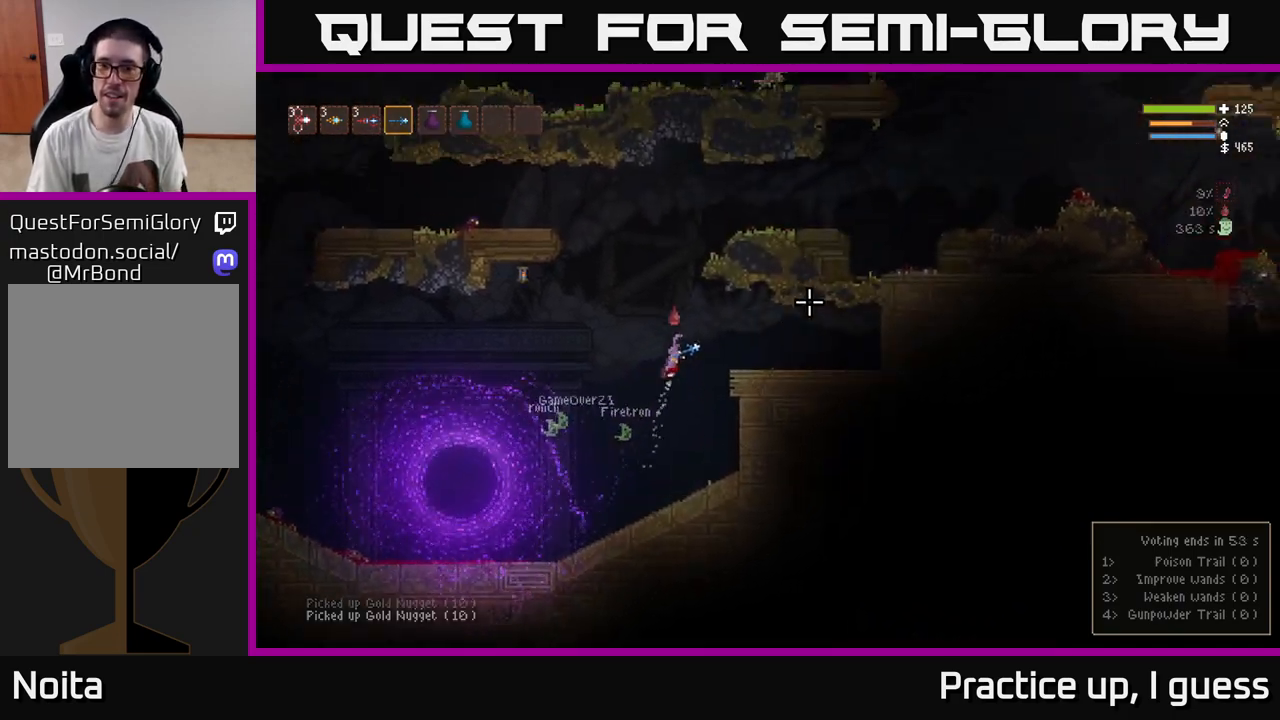
{"buttons": [], "left_stick": "right", "right_stick": "right", "events": [[183, "L2", "up"]]}
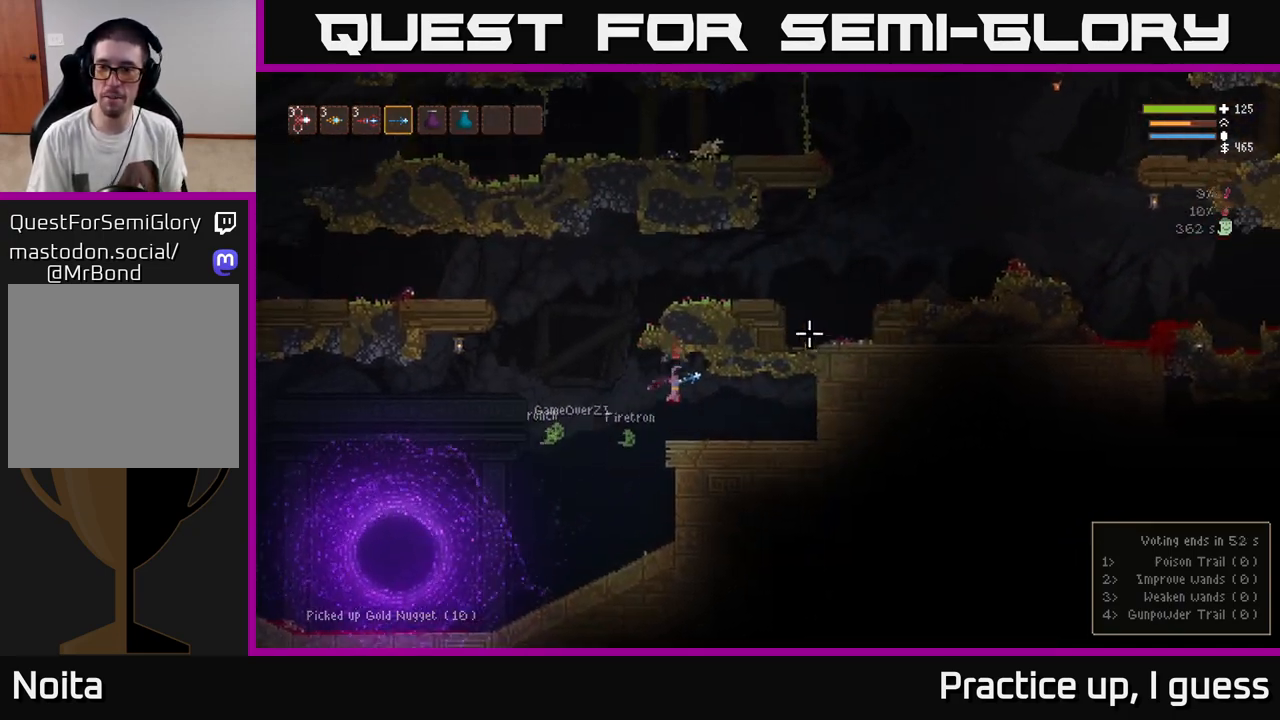
{"buttons": ["L2"], "left_stick": "left", "right_stick": "right", "events": [[183, "left_stick", "left"], [400, "L2", "down"]]}
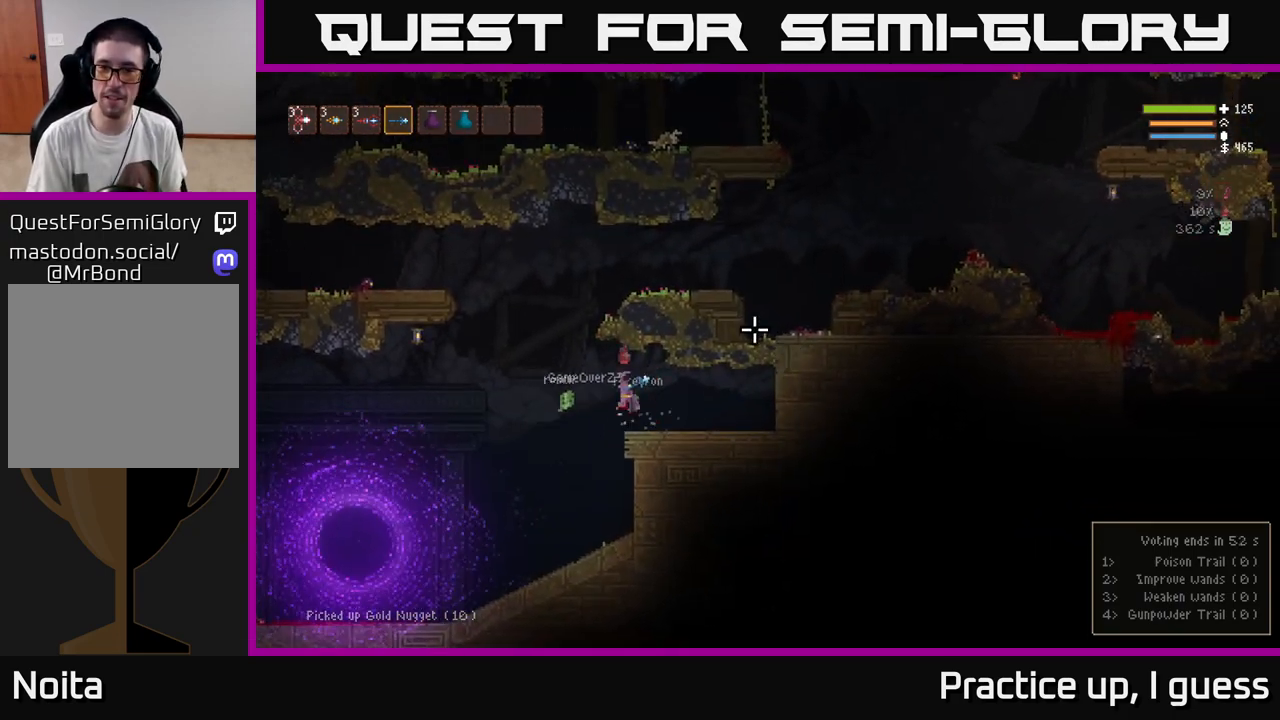
{"buttons": ["L2"], "left_stick": "right", "right_stick": "right", "events": [[383, "left_stick", "right"]]}
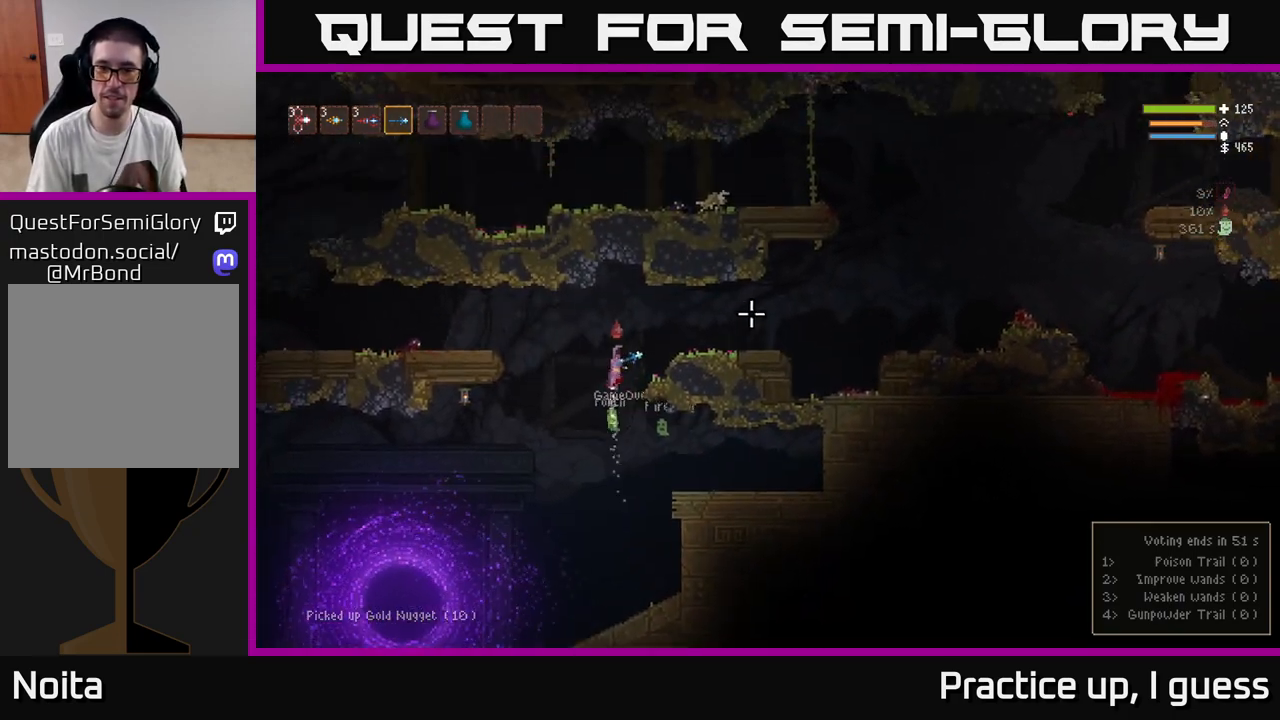
{"buttons": [], "left_stick": "right", "right_stick": "right", "events": [[300, "L2", "up"]]}
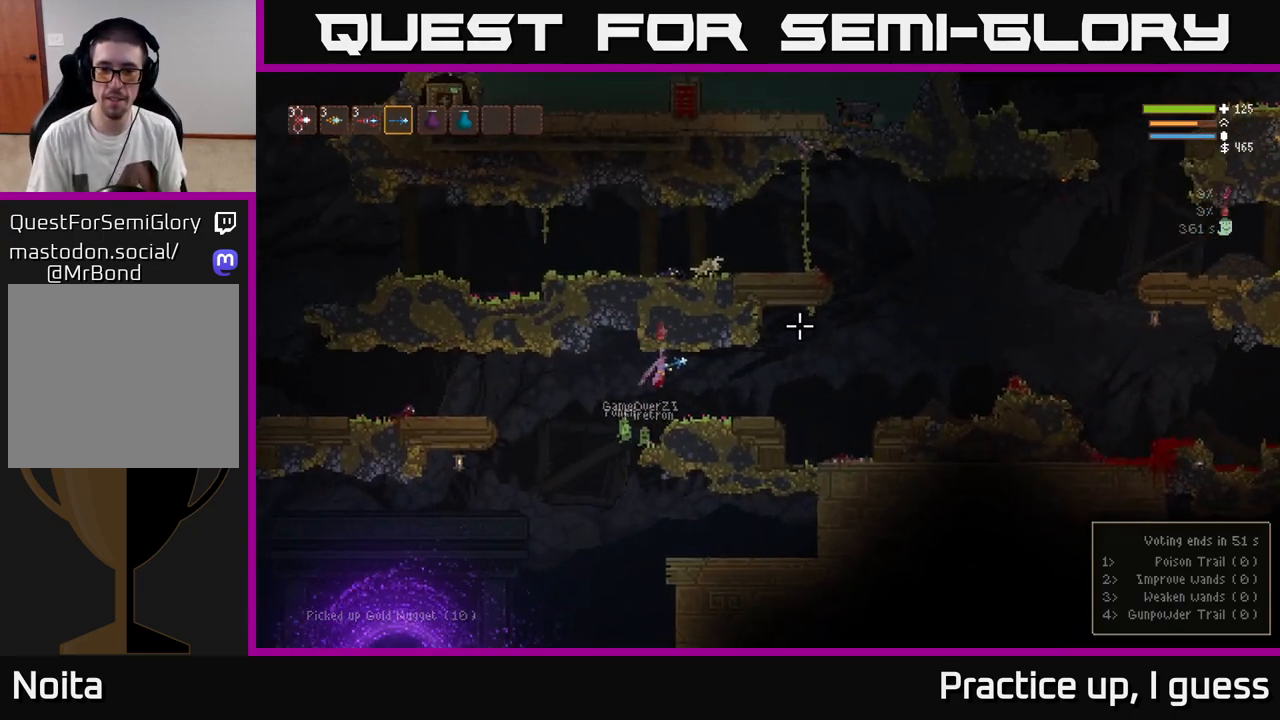
{"buttons": [], "left_stick": "right", "right_stick": "right", "events": []}
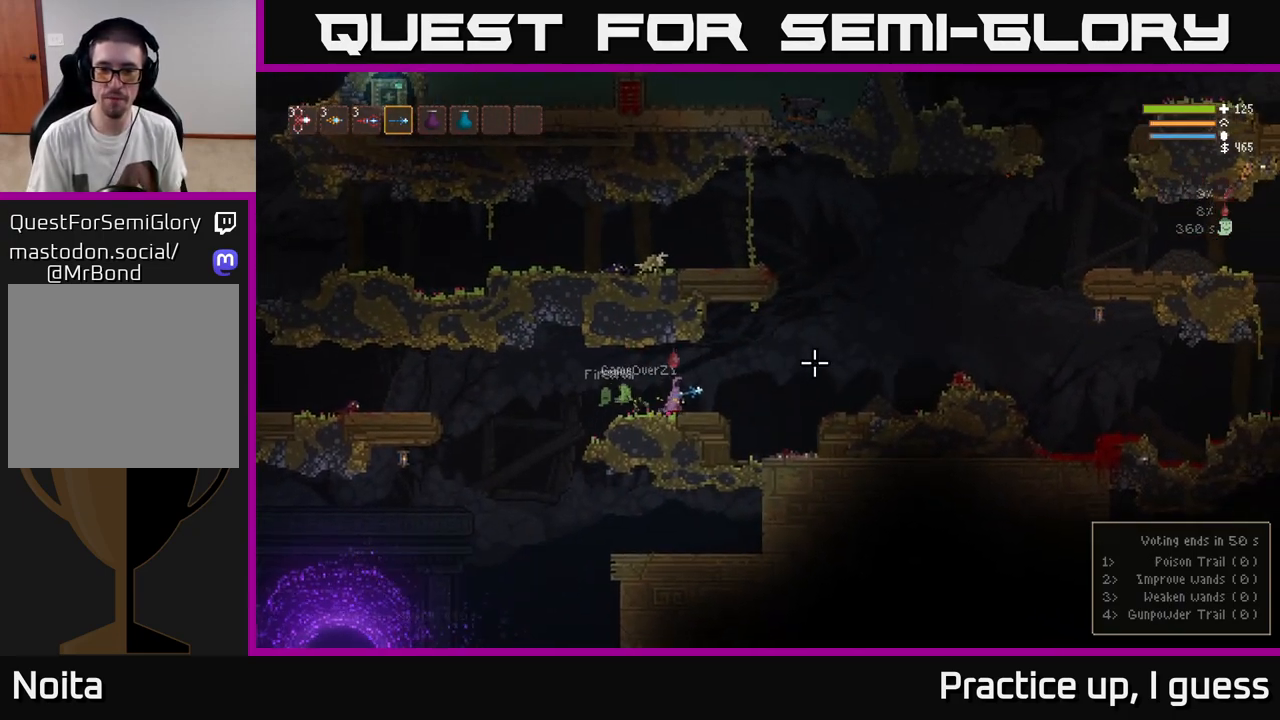
{"buttons": [], "left_stick": "right", "right_stick": "right", "events": [[317, "L2", "down"], [433, "L2", "up"]]}
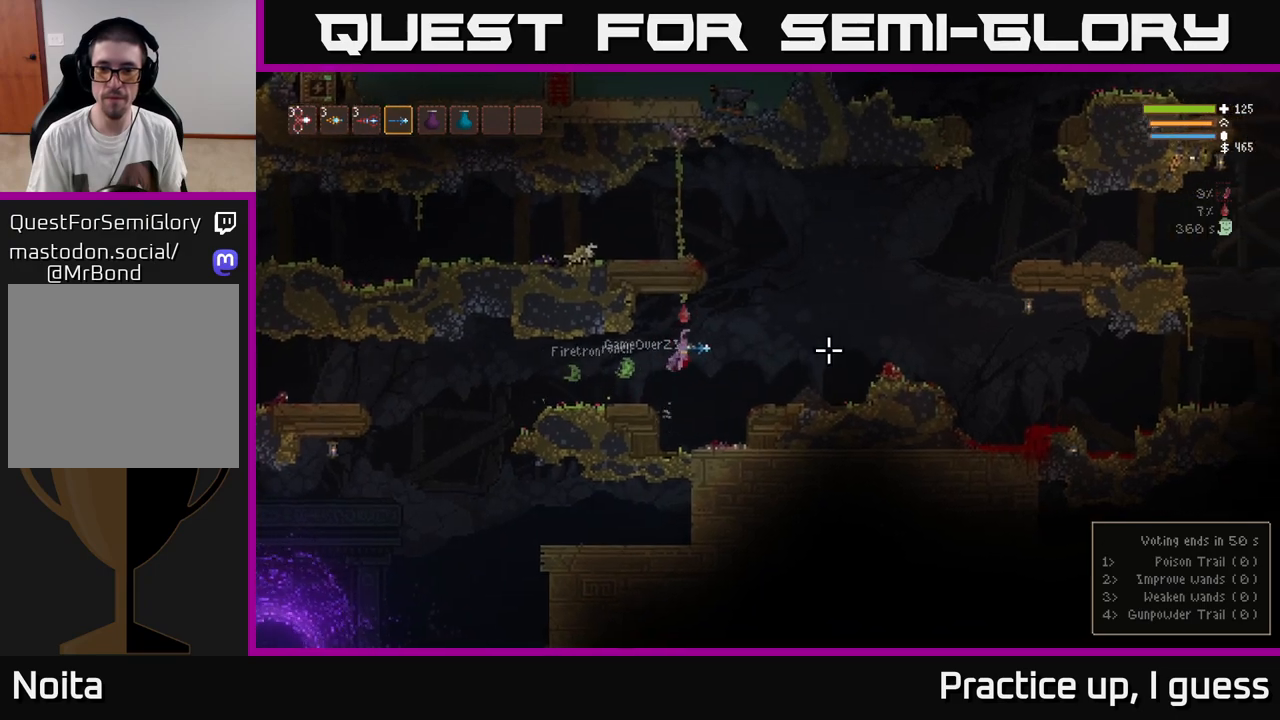
{"buttons": [], "left_stick": "right", "right_stick": "right", "events": []}
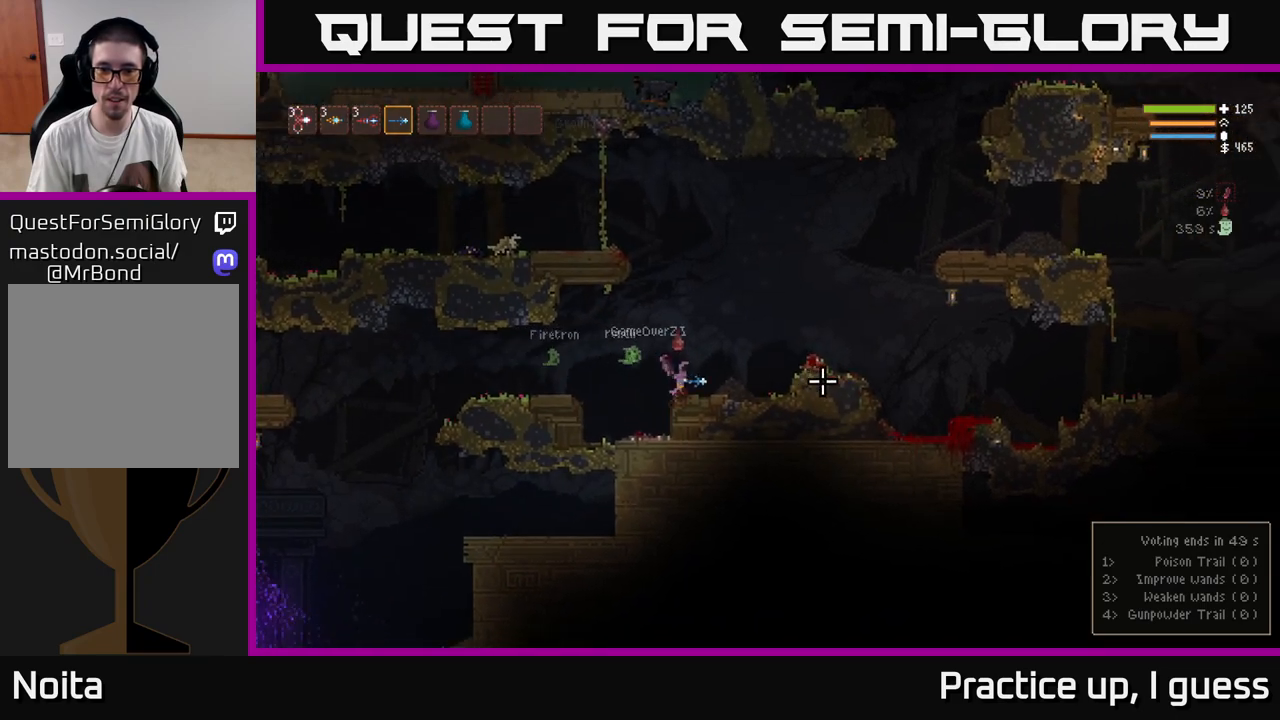
{"buttons": ["L2"], "left_stick": "right", "right_stick": "right", "events": [[33, "L2", "down"], [167, "L2", "up"], [467, "L2", "down"]]}
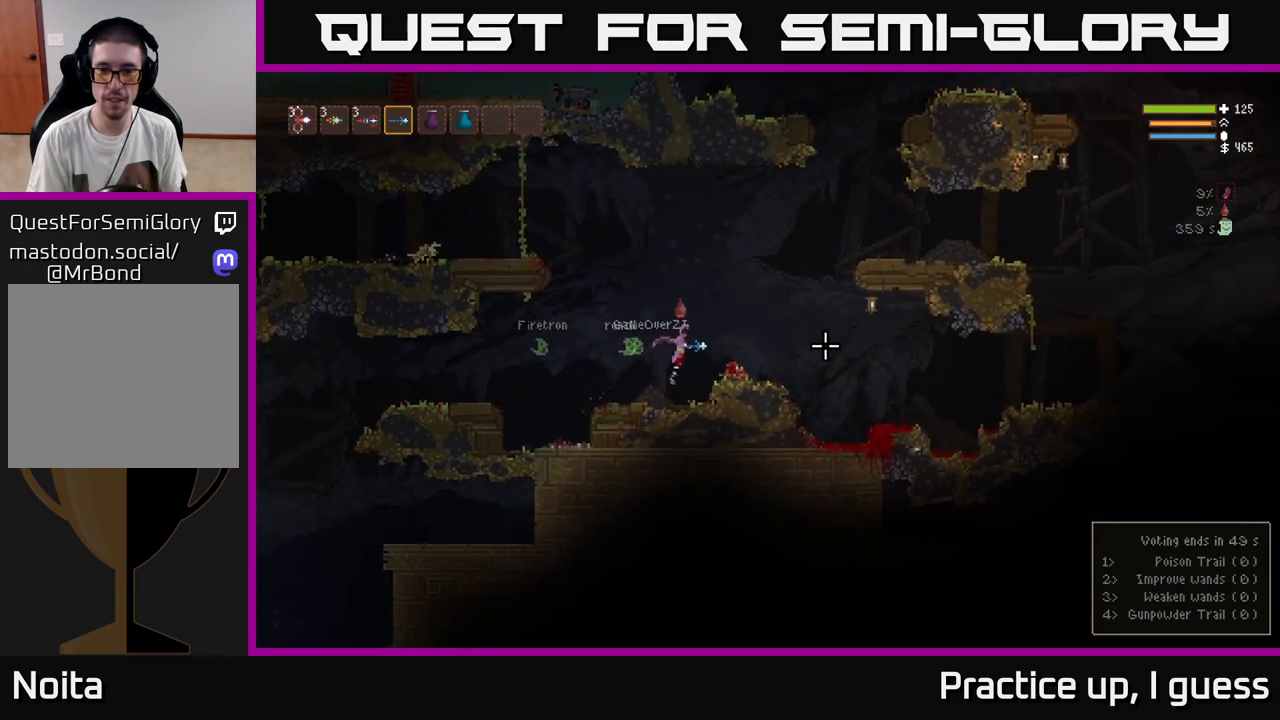
{"buttons": [], "left_stick": "right", "right_stick": "right", "events": [[67, "L2", "up"]]}
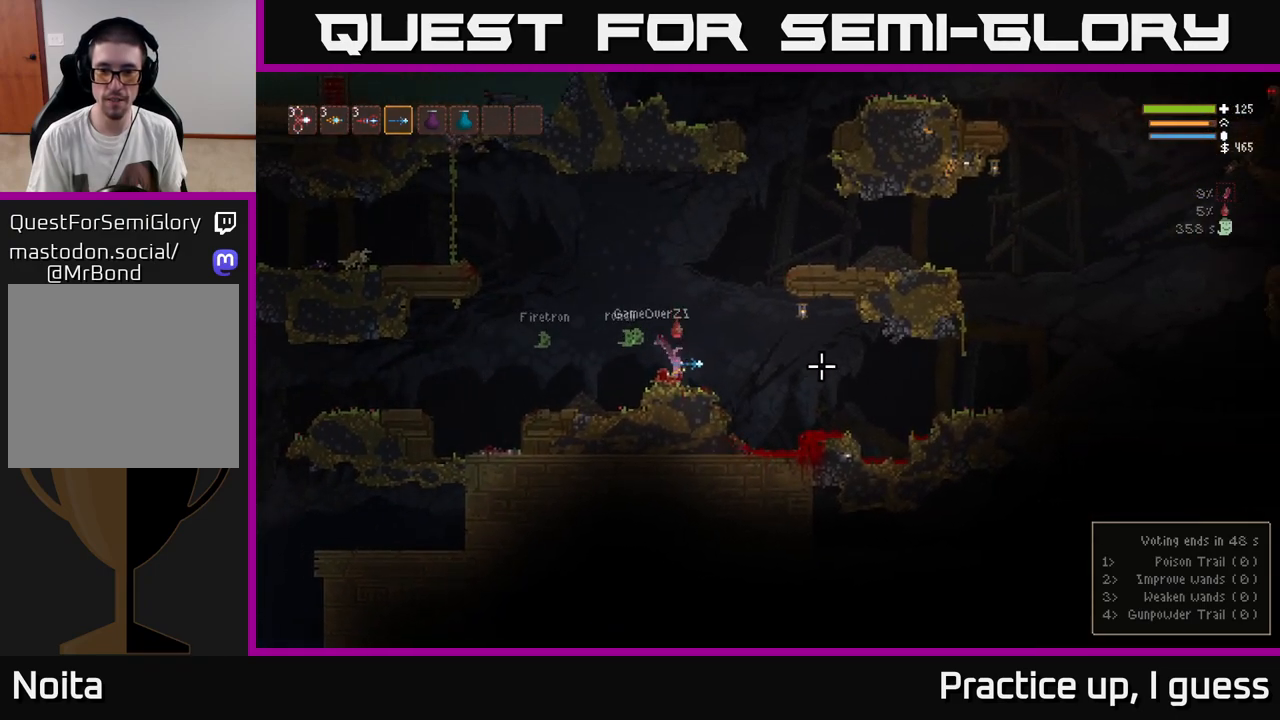
{"buttons": [], "left_stick": "right", "right_stick": "right", "events": []}
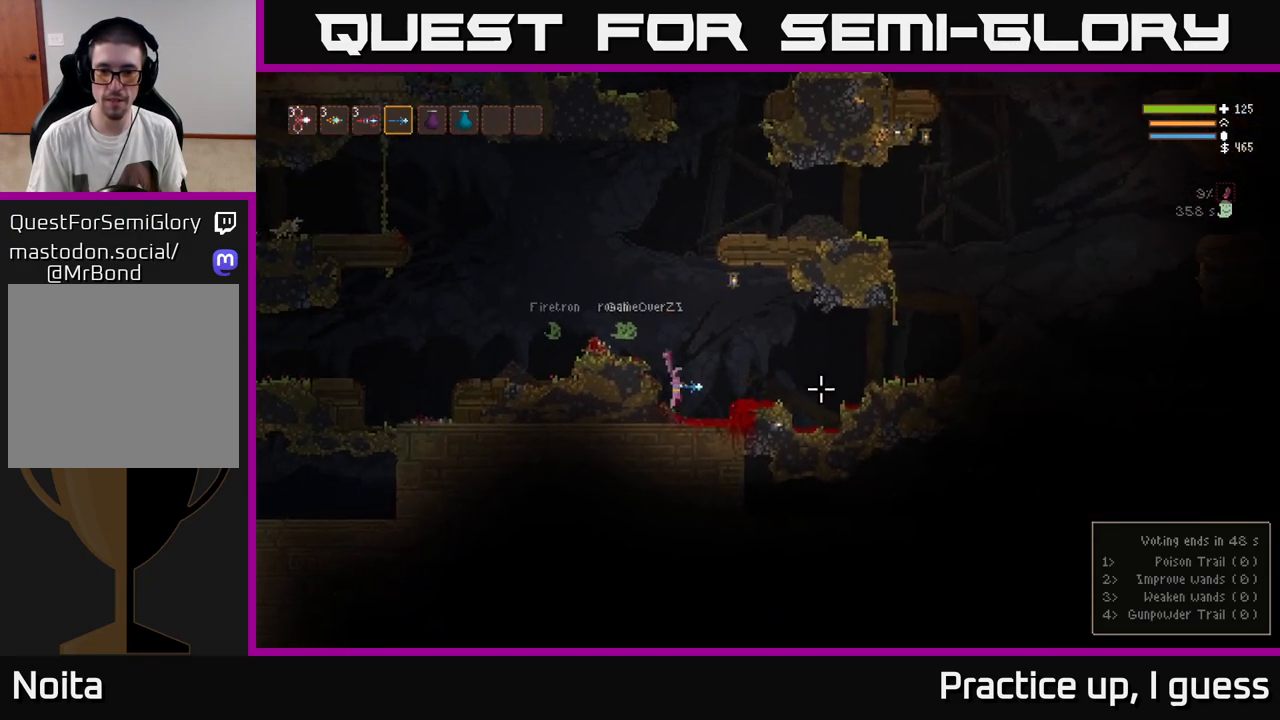
{"buttons": [], "left_stick": "right", "right_stick": "right", "events": [[250, "L2", "down"], [417, "L2", "up"]]}
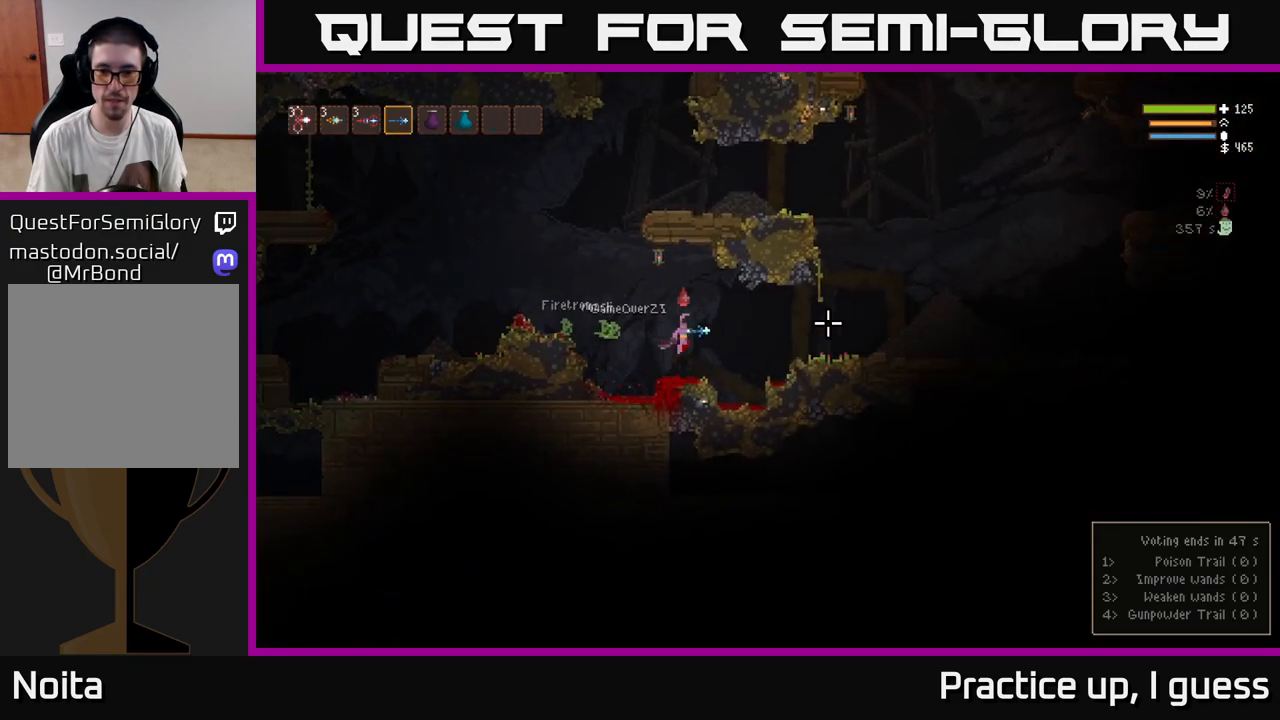
{"buttons": ["L2"], "left_stick": "right", "right_stick": "right", "events": [[383, "L2", "down"]]}
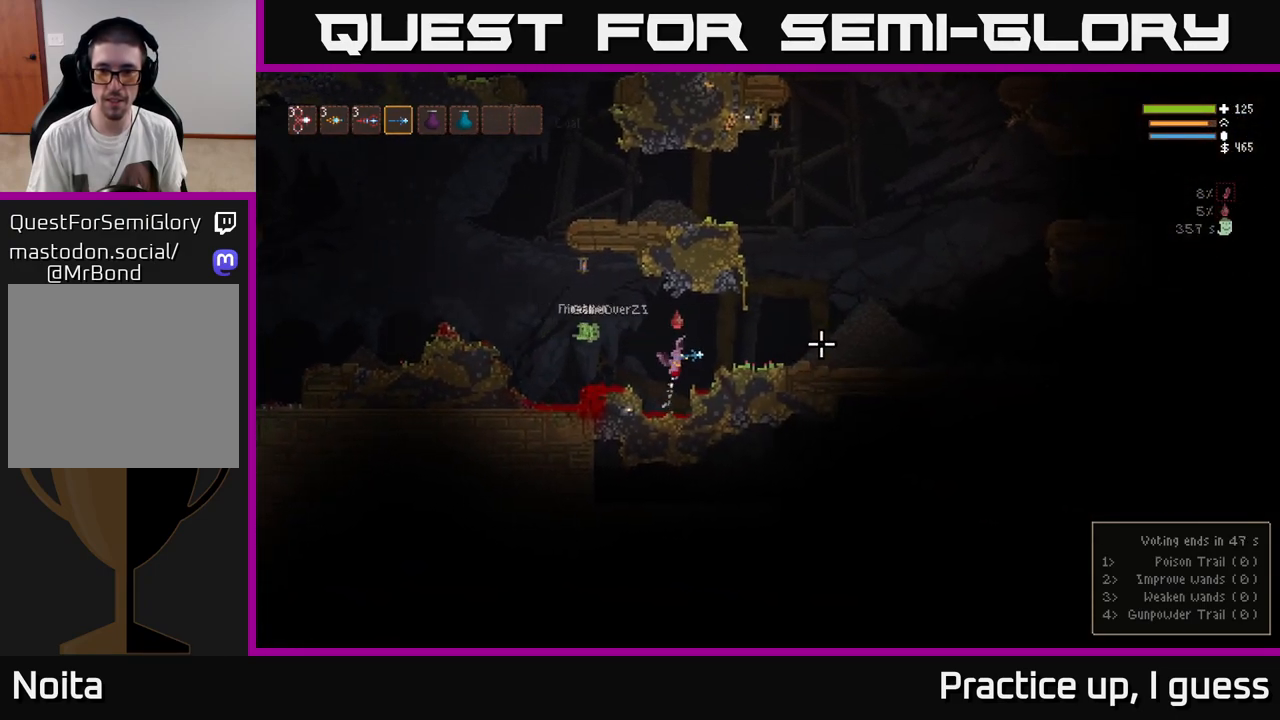
{"buttons": [], "left_stick": "right", "right_stick": "right", "events": [[150, "L2", "up"]]}
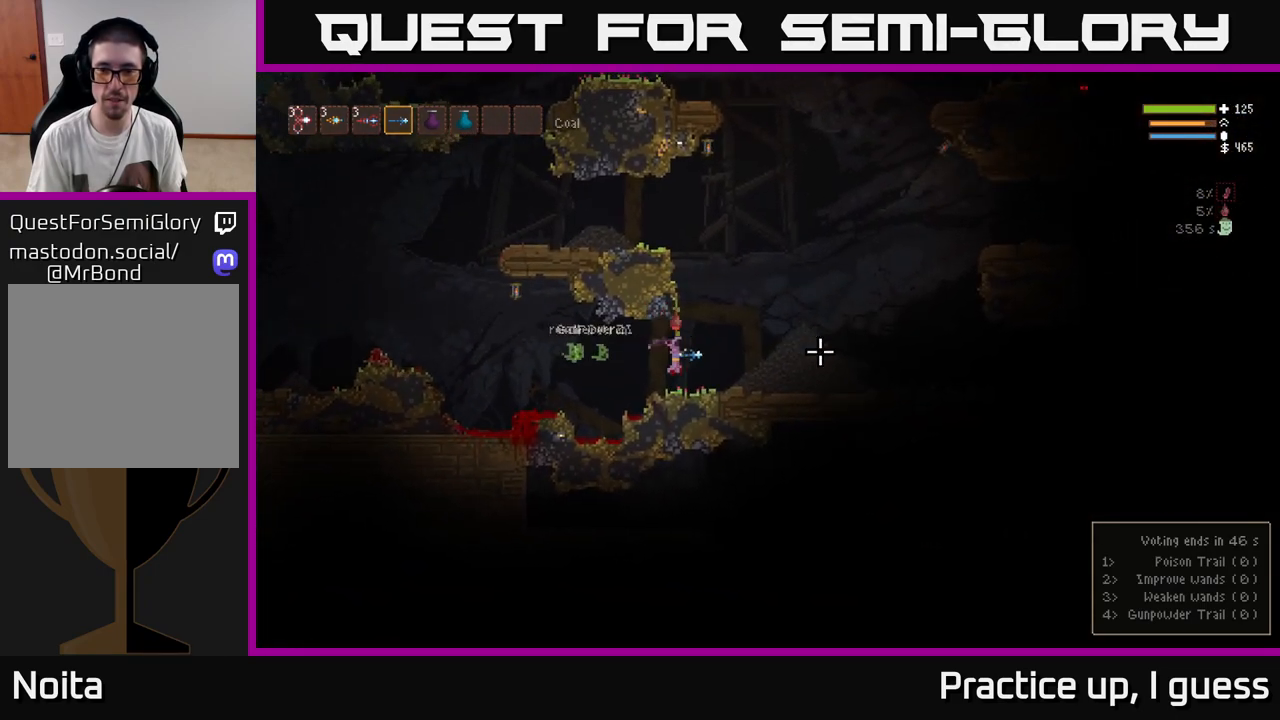
{"buttons": [], "left_stick": "right", "right_stick": "right", "events": [[200, "L2", "down"], [367, "L2", "up"]]}
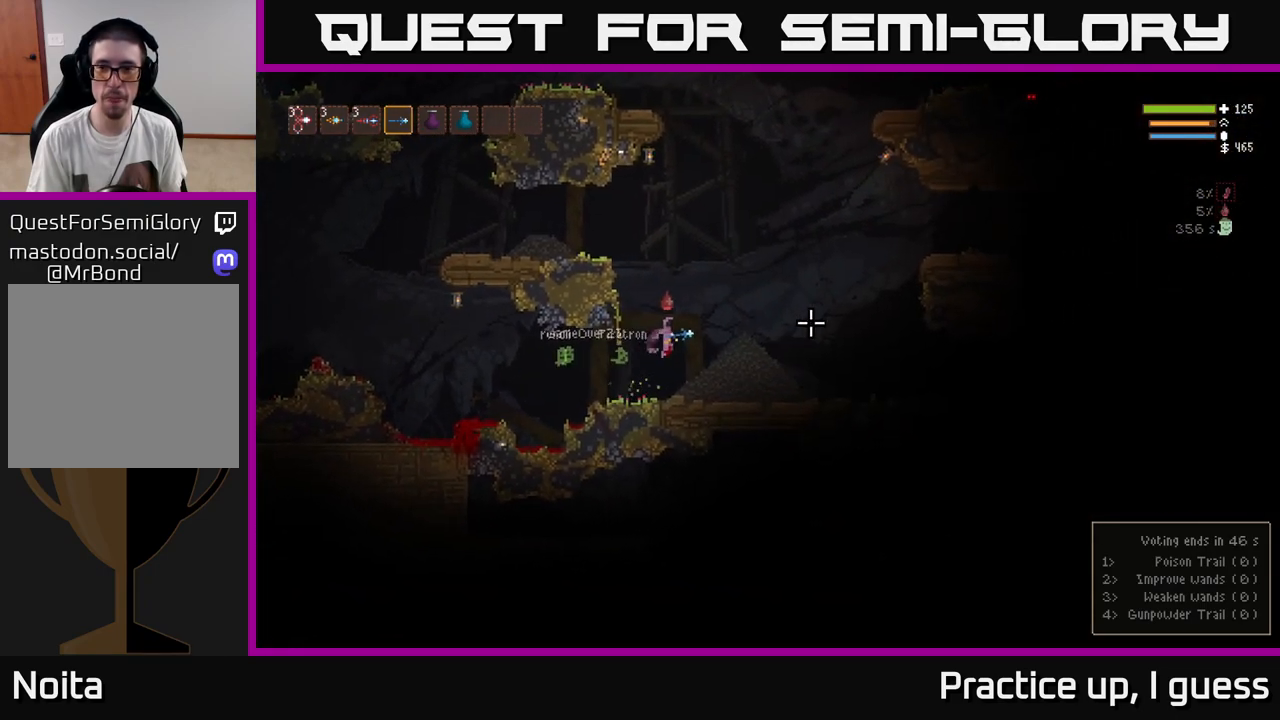
{"buttons": ["L2"], "left_stick": "right", "right_stick": "up-right", "events": [[433, "L2", "down"], [483, "right_stick", "up-right"]]}
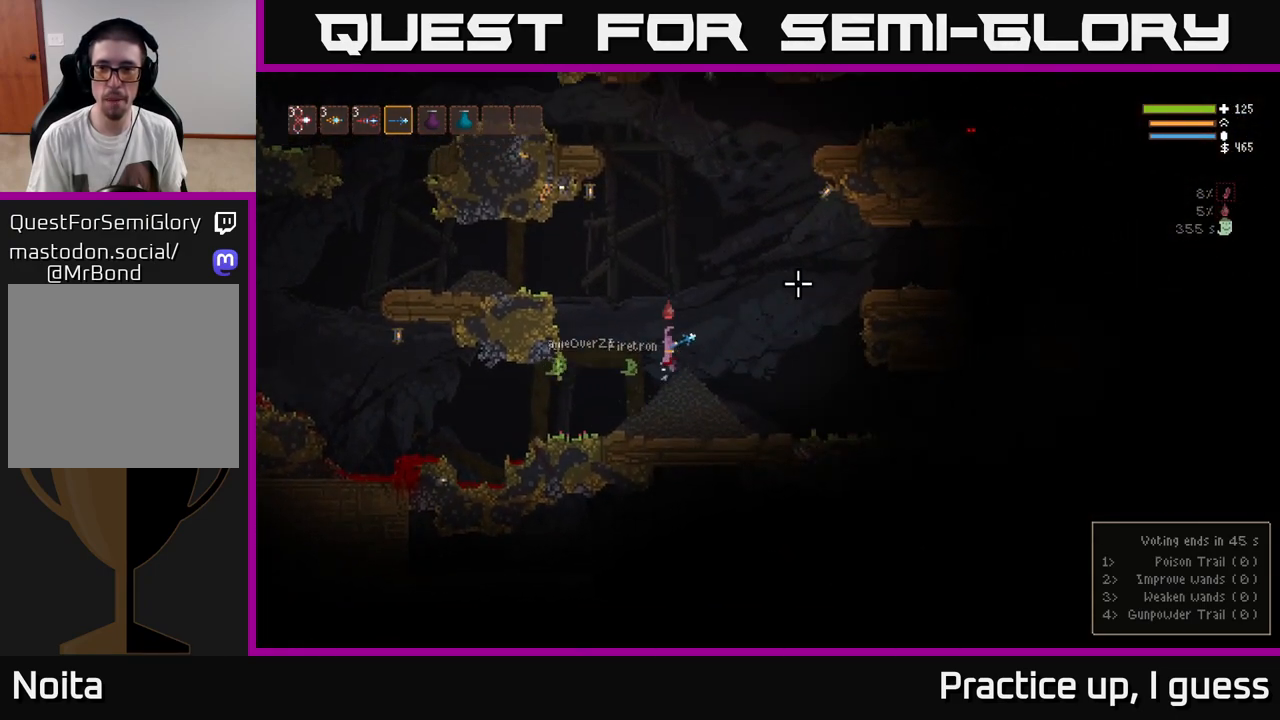
{"buttons": ["L2"], "left_stick": "right", "right_stick": "up-right", "events": []}
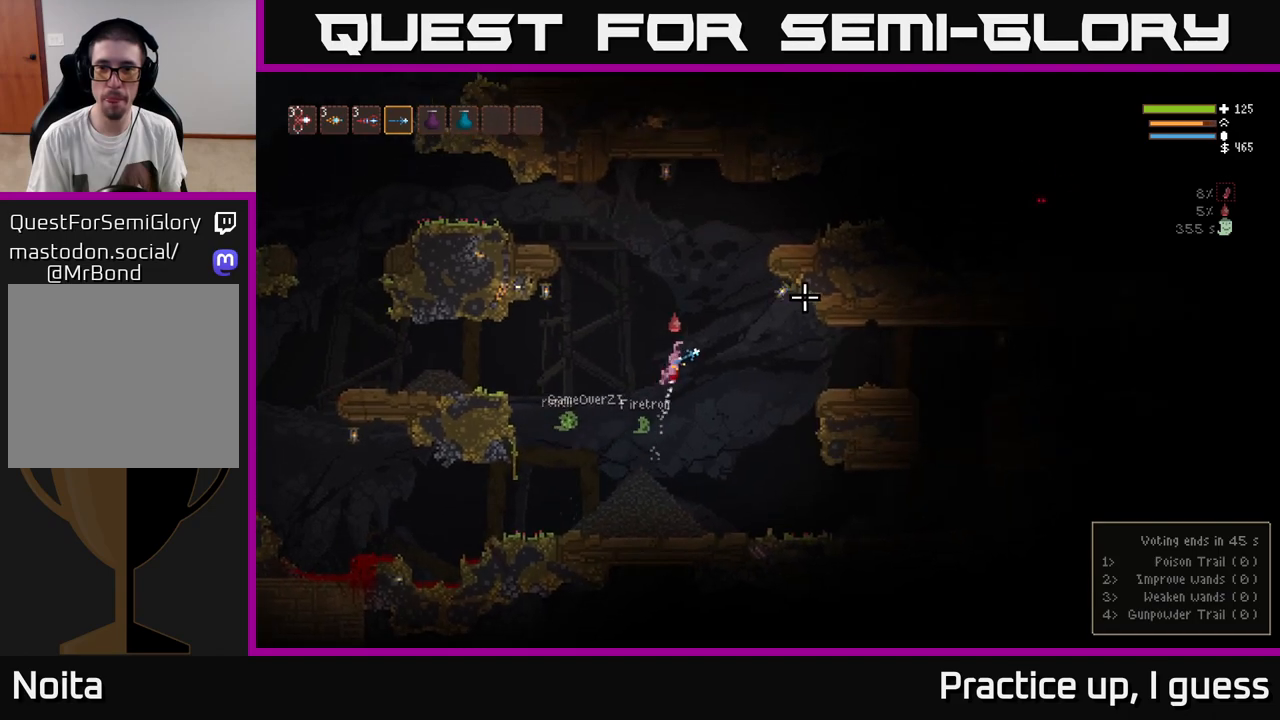
{"buttons": ["L2"], "left_stick": "right", "right_stick": "right", "events": [[33, "right_stick", "right"]]}